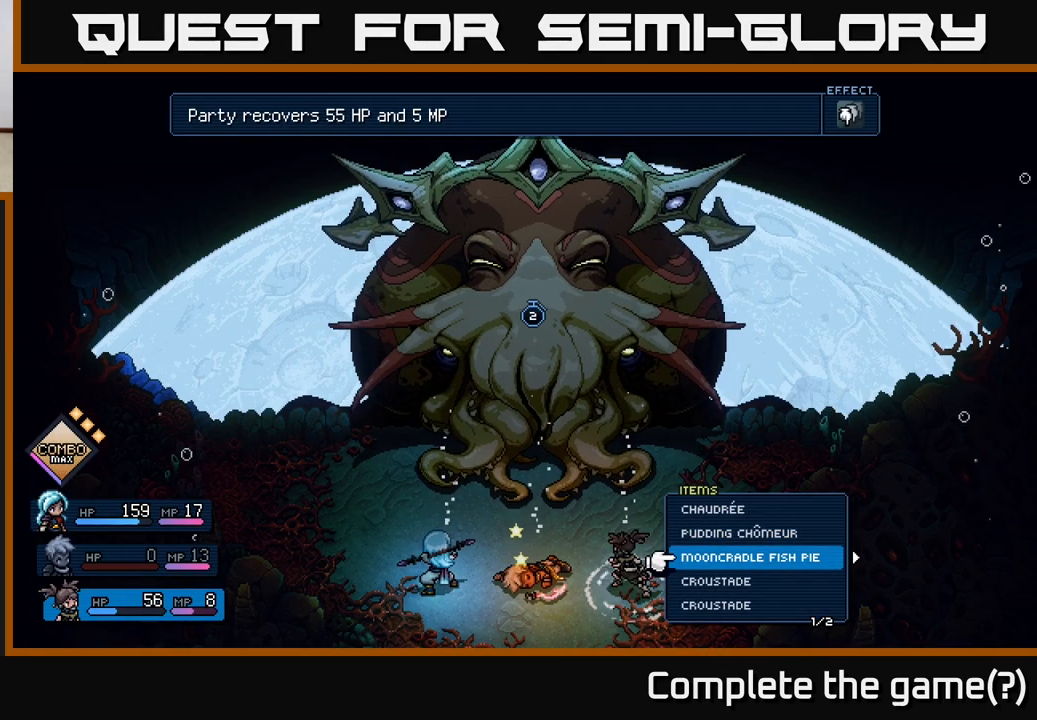
Gameplay with a controller (Xbox layout); each line is a JSON object with the inputs held at the frame after it. "events" lists button and stick changes between this image and that frame as [ms after this image, input, new state], when the widget could be followed in between. Not read: right_stick.
{"buttons": ["DPAD_DOWN"], "left_stick": "center", "events": [[167, "DPAD_RIGHT", "down"], [267, "DPAD_RIGHT", "up"], [483, "DPAD_DOWN", "down"]]}
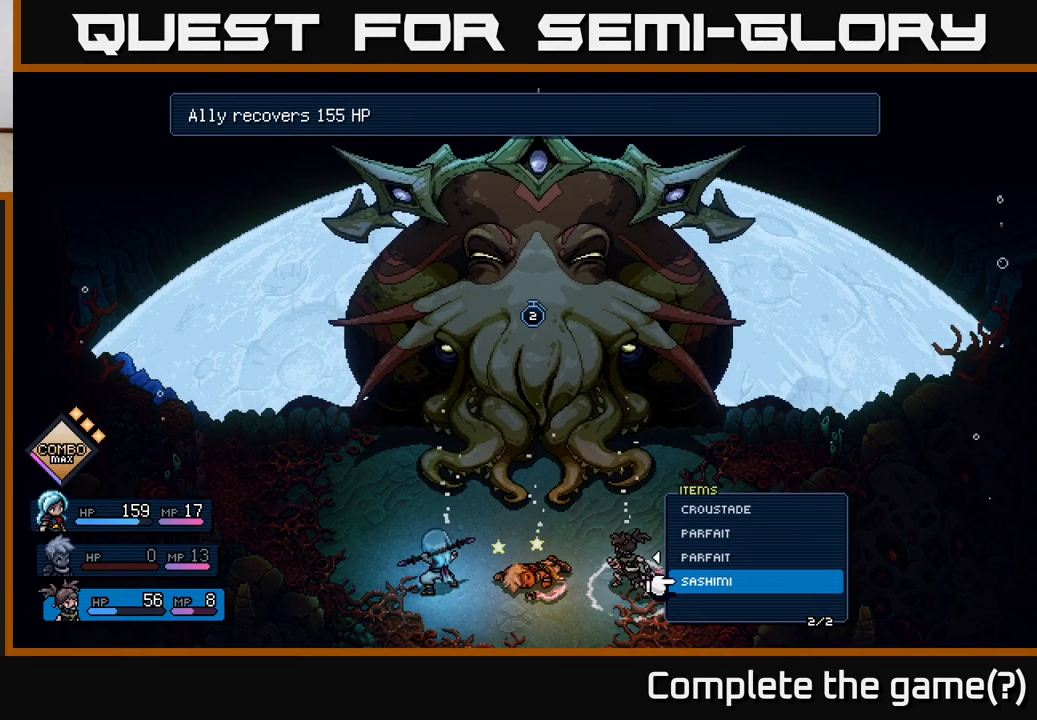
{"buttons": [], "left_stick": "center", "events": [[50, "DPAD_DOWN", "up"], [233, "DPAD_UP", "down"], [333, "A", "down"], [333, "DPAD_UP", "up"], [400, "A", "up"]]}
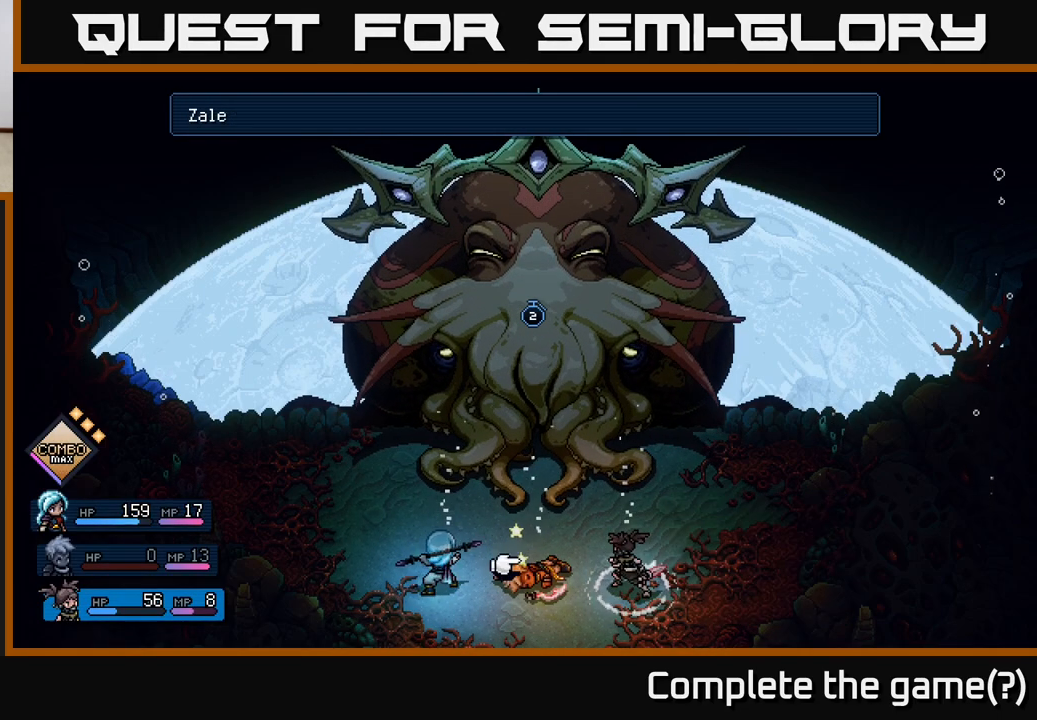
{"buttons": [], "left_stick": "center", "events": [[367, "A", "down"], [433, "A", "up"]]}
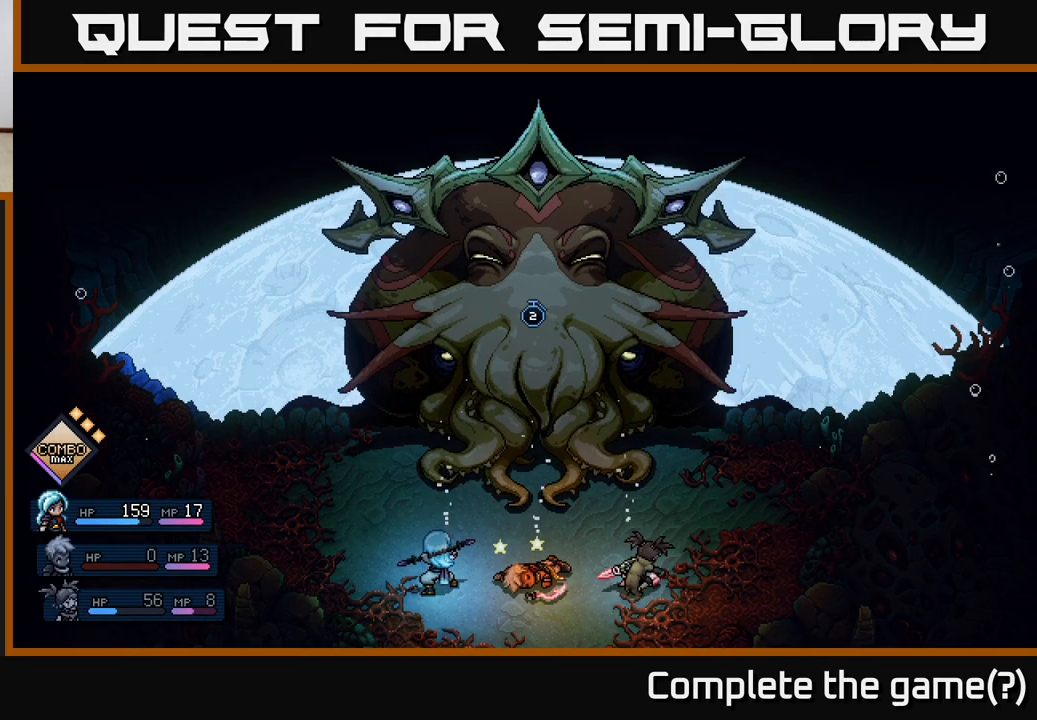
{"buttons": [], "left_stick": "center", "events": []}
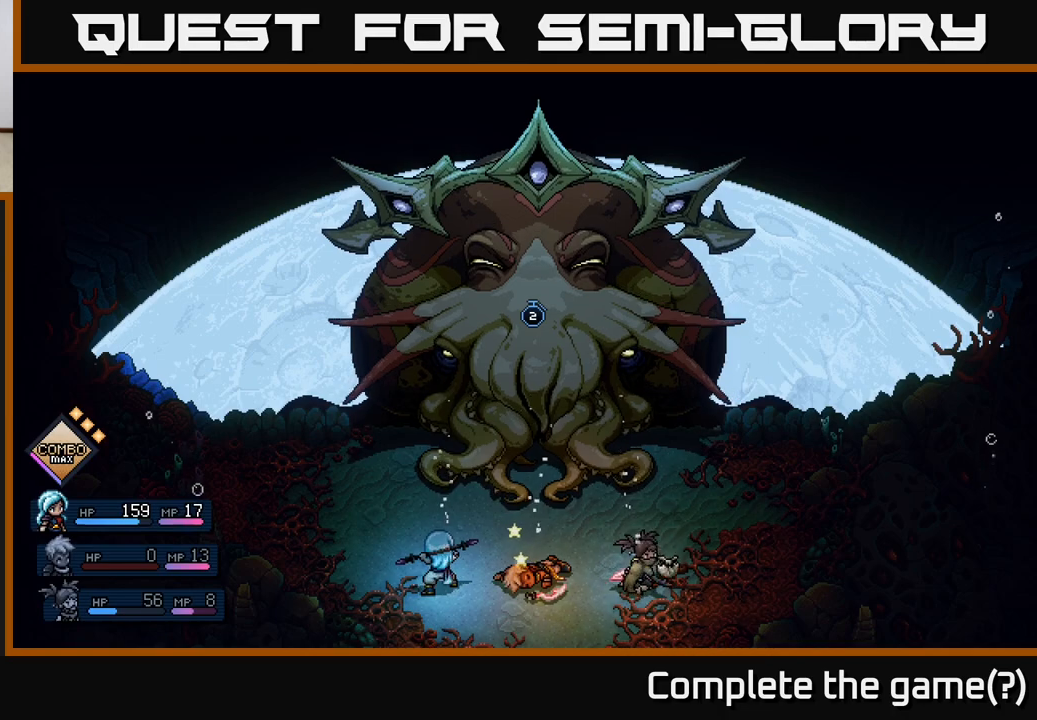
{"buttons": [], "left_stick": "center", "events": []}
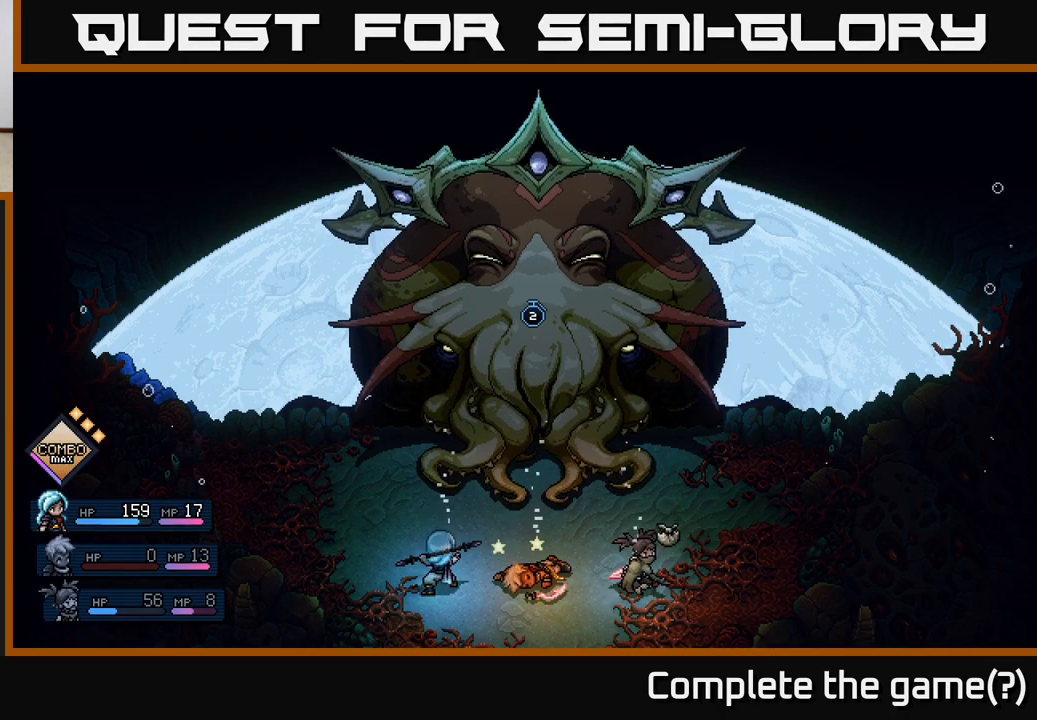
{"buttons": [], "left_stick": "center", "events": []}
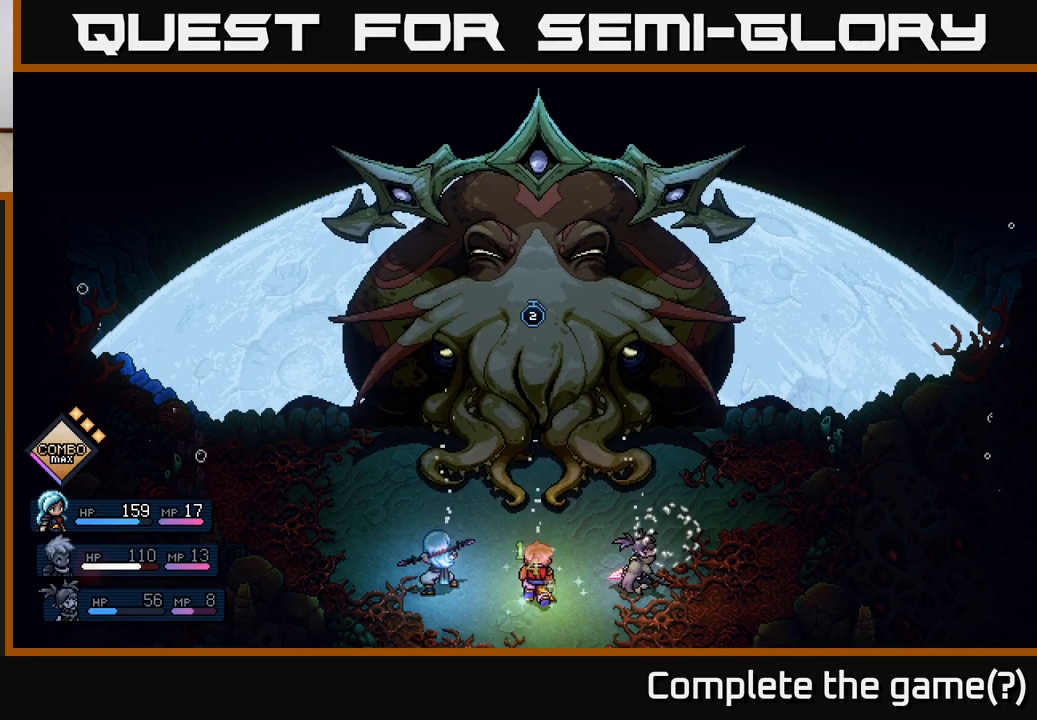
{"buttons": [], "left_stick": "center", "events": []}
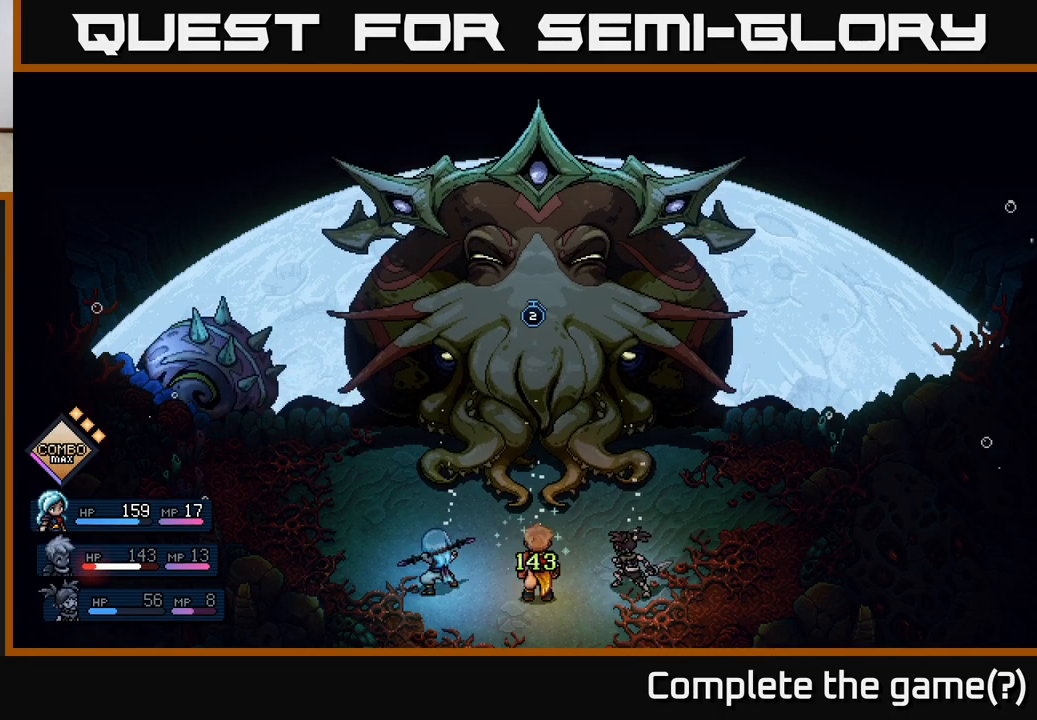
{"buttons": [], "left_stick": "center", "events": [[17, "A", "down"], [167, "A", "up"]]}
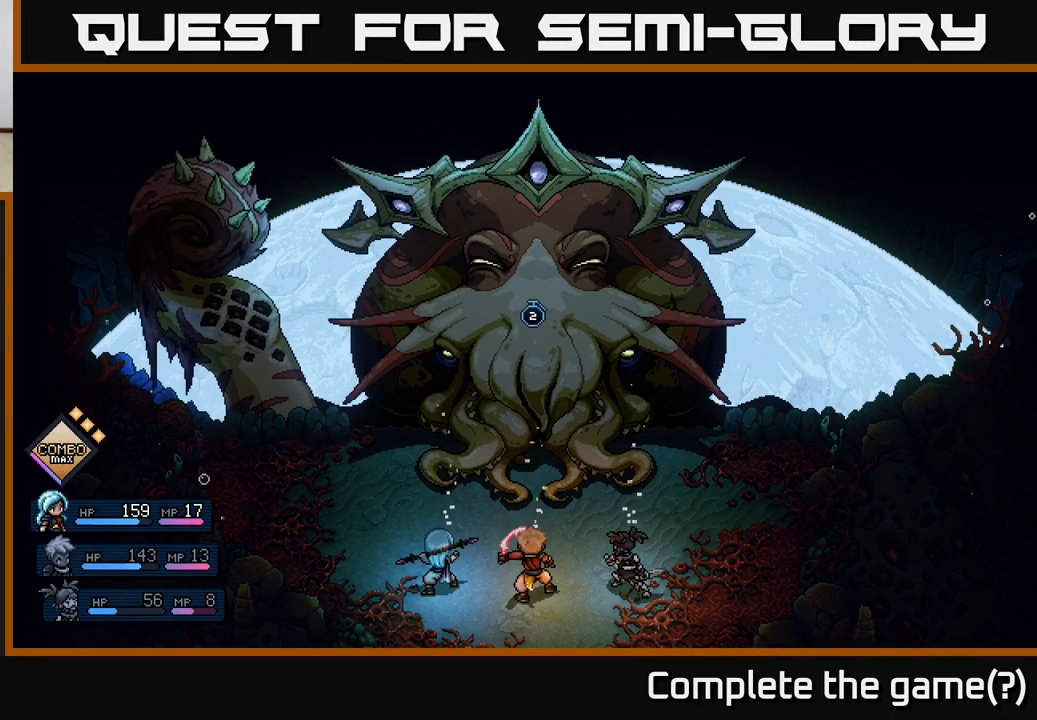
{"buttons": [], "left_stick": "center", "events": []}
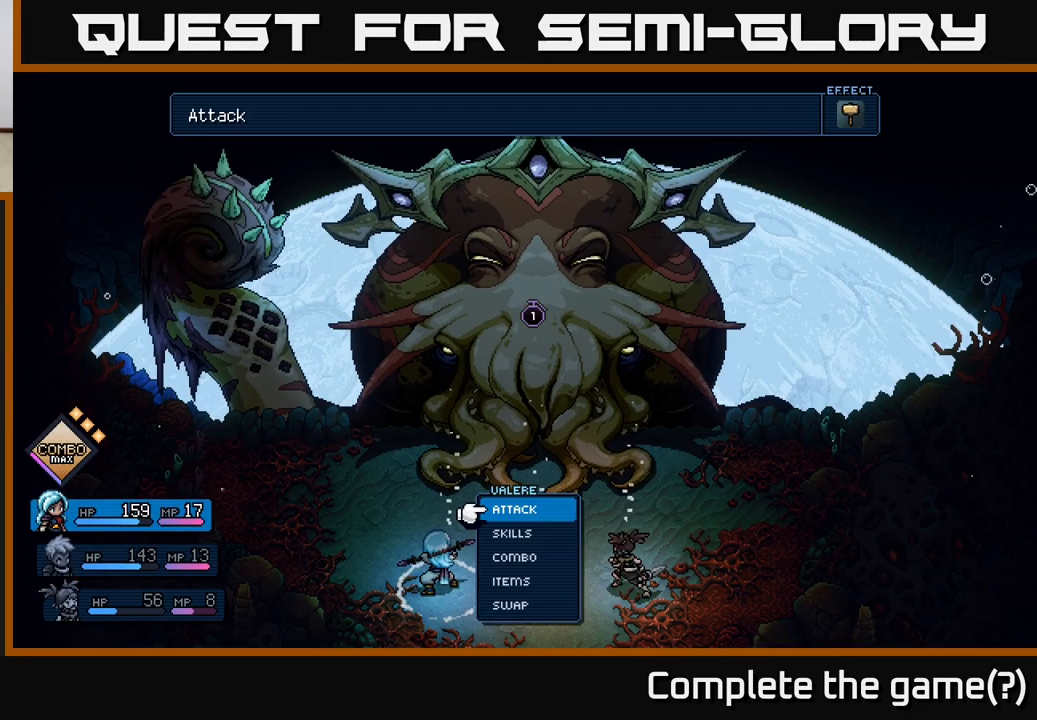
{"buttons": [], "left_stick": "center", "events": [[317, "A", "down"], [400, "A", "up"]]}
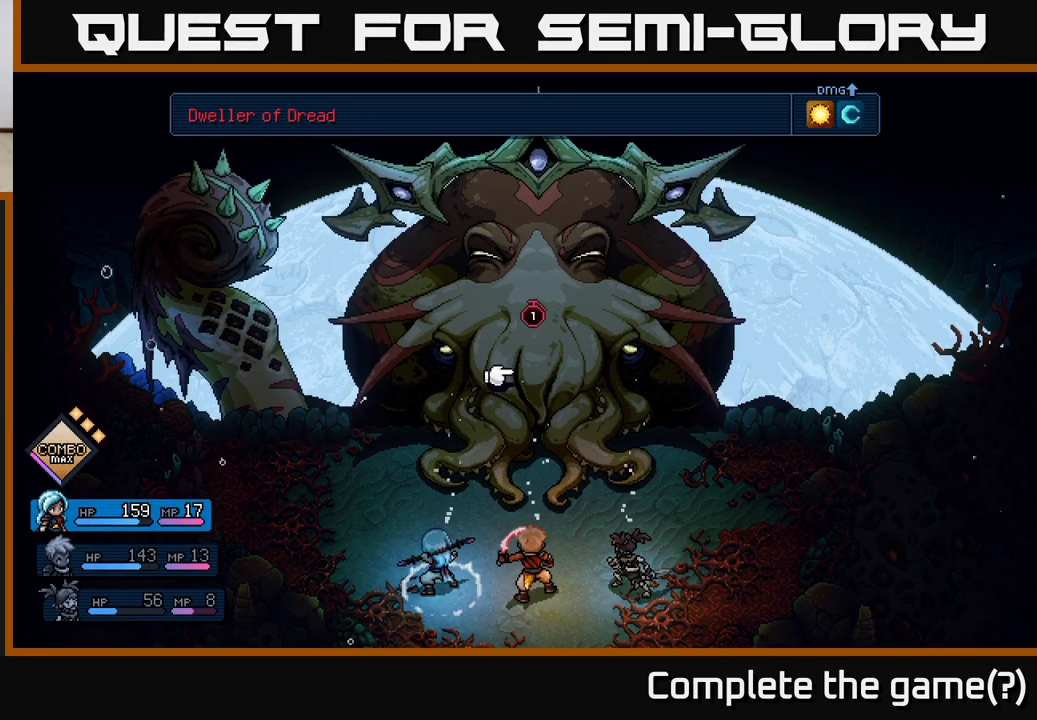
{"buttons": ["B"], "left_stick": "center", "events": [[400, "B", "down"]]}
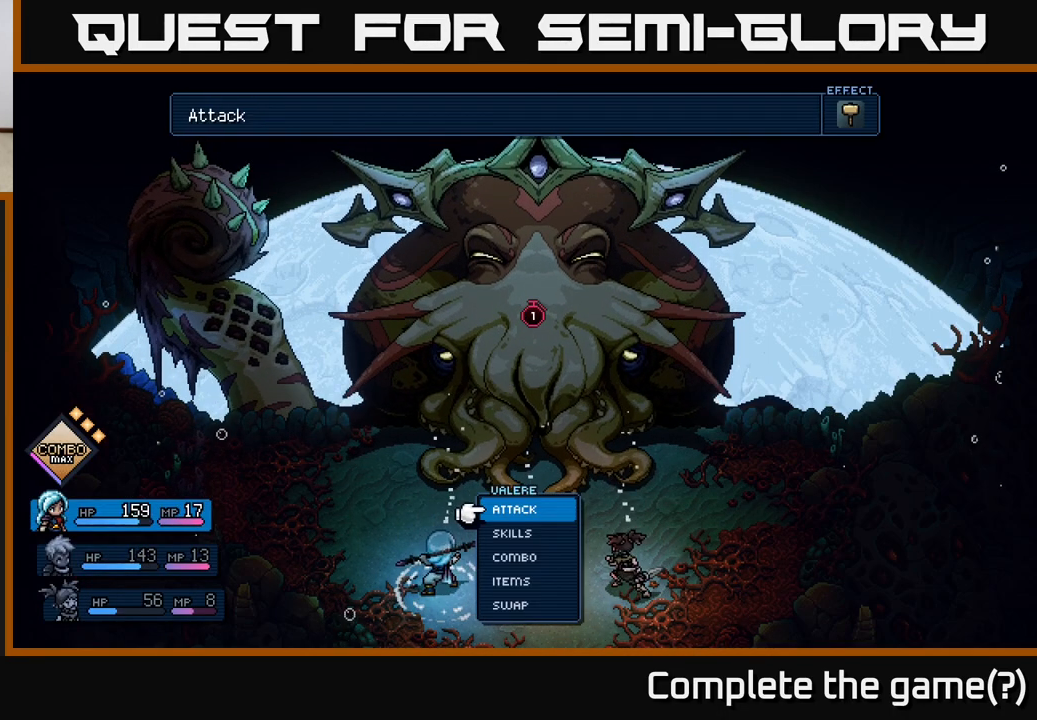
{"buttons": [], "left_stick": "center", "events": [[33, "B", "up"]]}
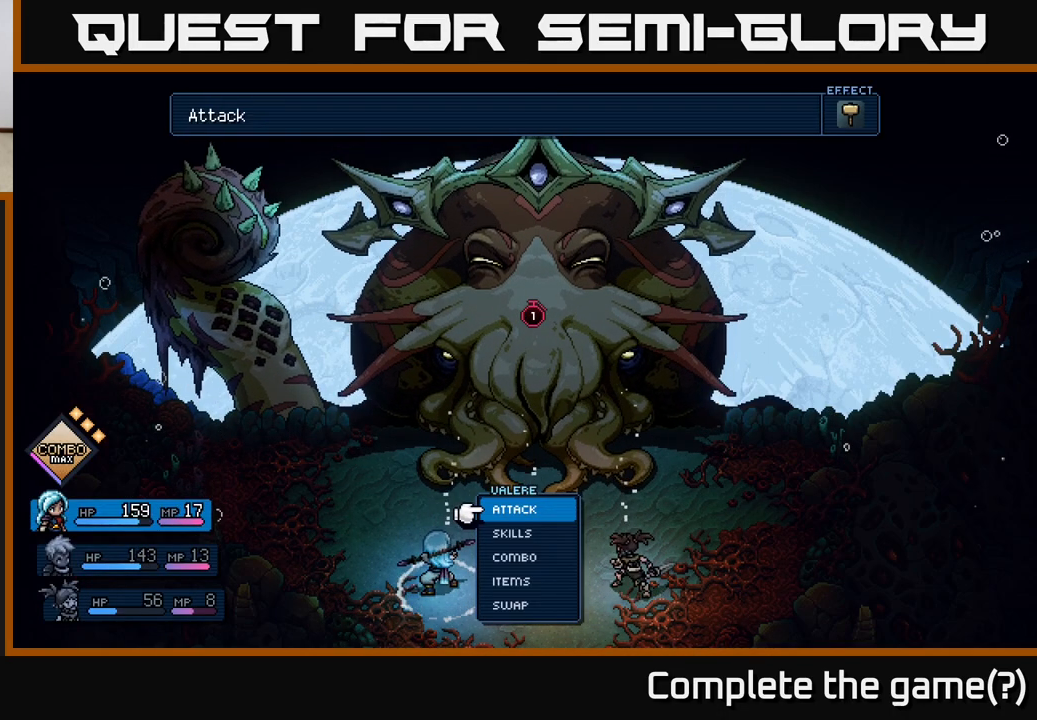
{"buttons": [], "left_stick": "center", "events": [[117, "DPAD_RIGHT", "down"], [267, "DPAD_RIGHT", "up"]]}
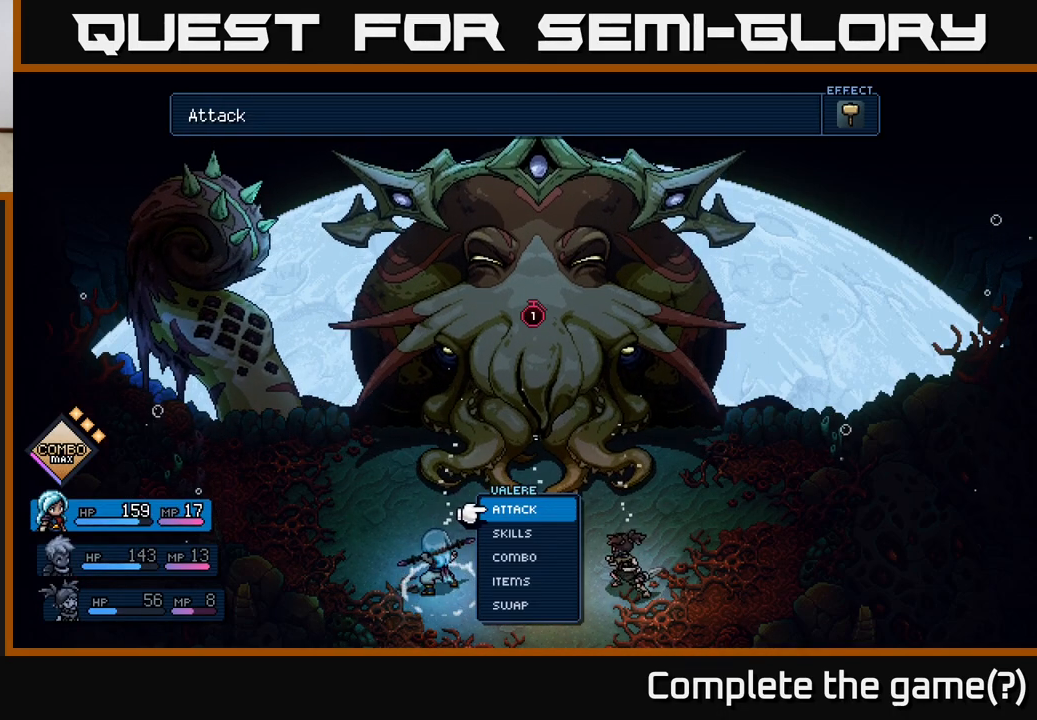
{"buttons": [], "left_stick": "center", "events": [[133, "A", "down"], [233, "A", "up"]]}
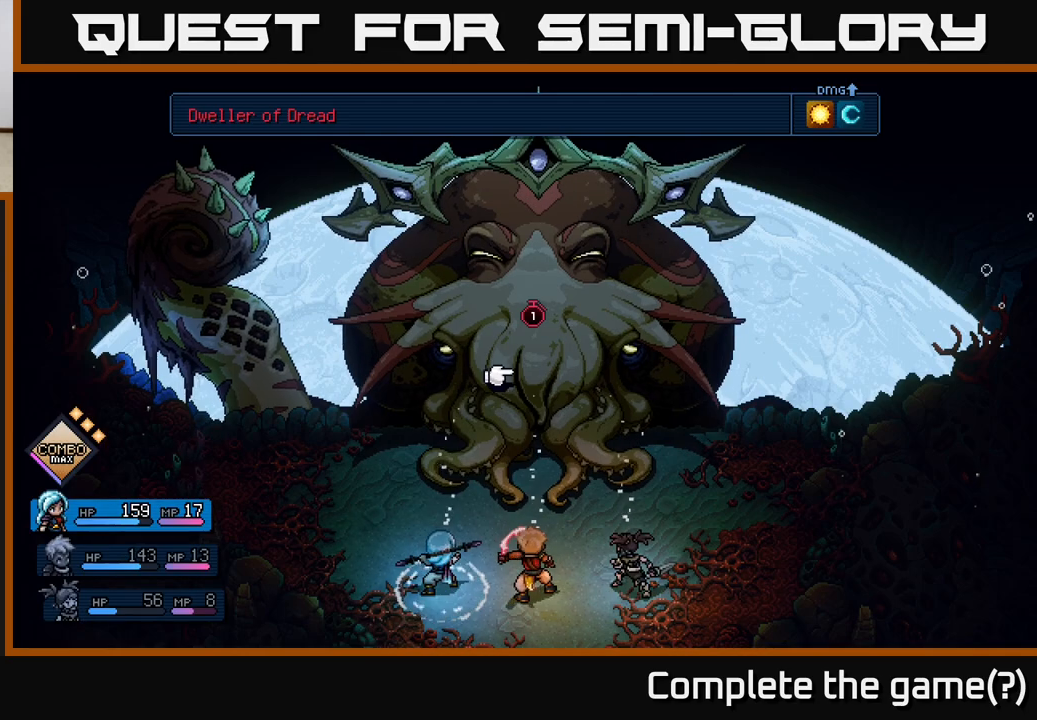
{"buttons": ["DPAD_RIGHT"], "left_stick": "center", "events": [[100, "DPAD_LEFT", "down"], [250, "DPAD_LEFT", "up"], [500, "DPAD_RIGHT", "down"]]}
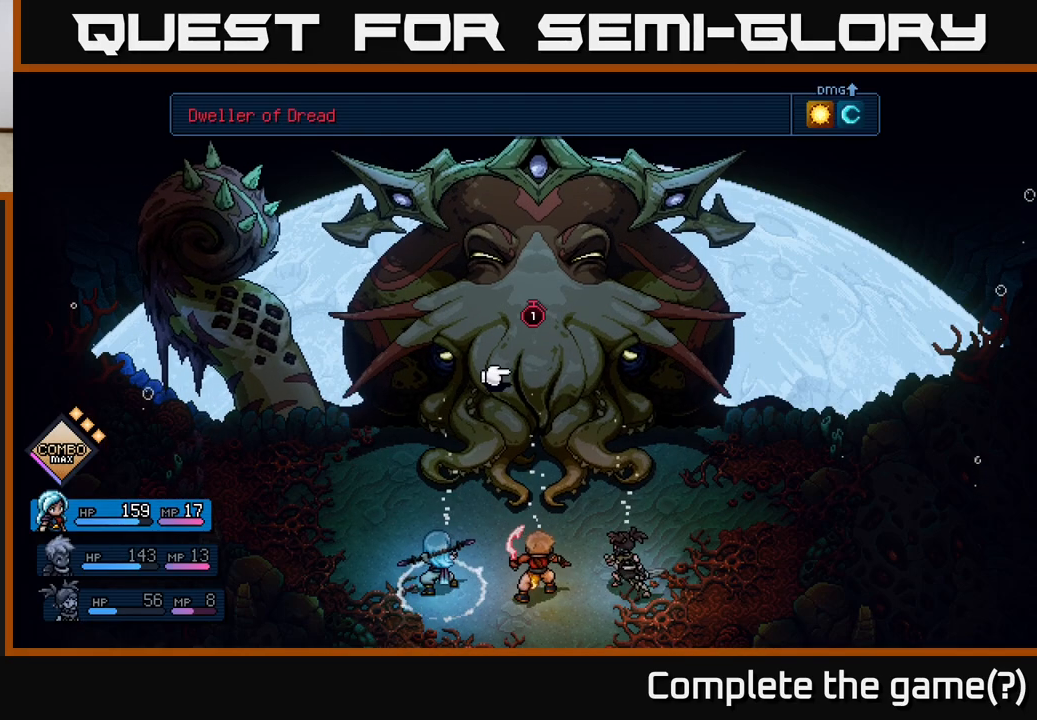
{"buttons": [], "left_stick": "center", "events": [[117, "DPAD_RIGHT", "up"], [150, "A", "down"], [250, "A", "up"]]}
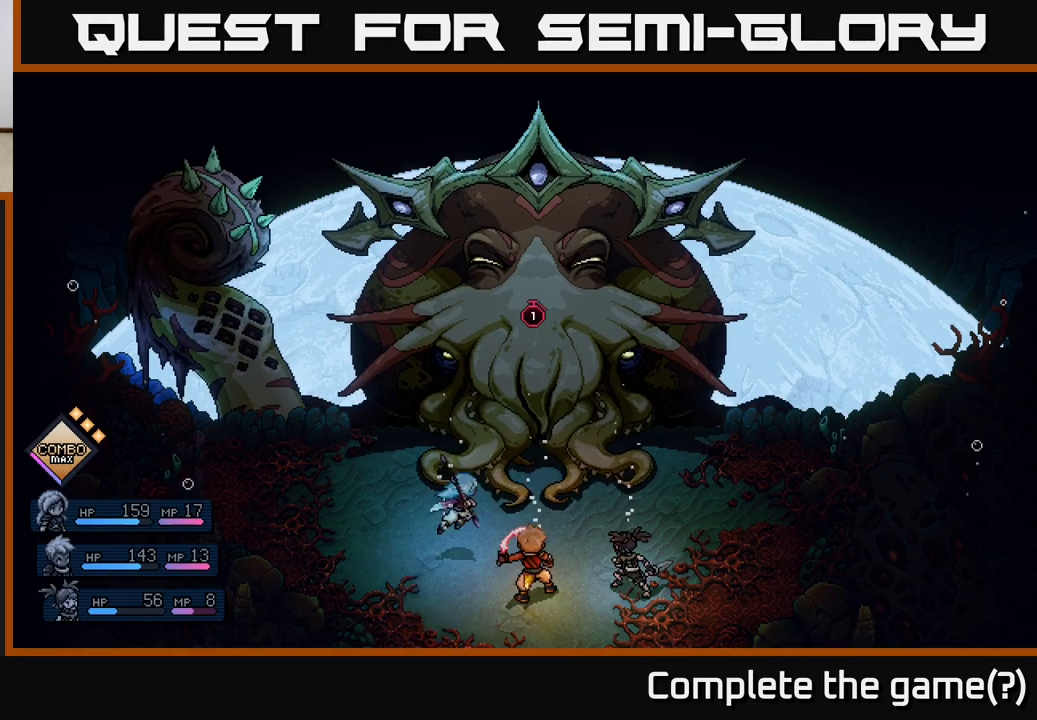
{"buttons": [], "left_stick": "center", "events": []}
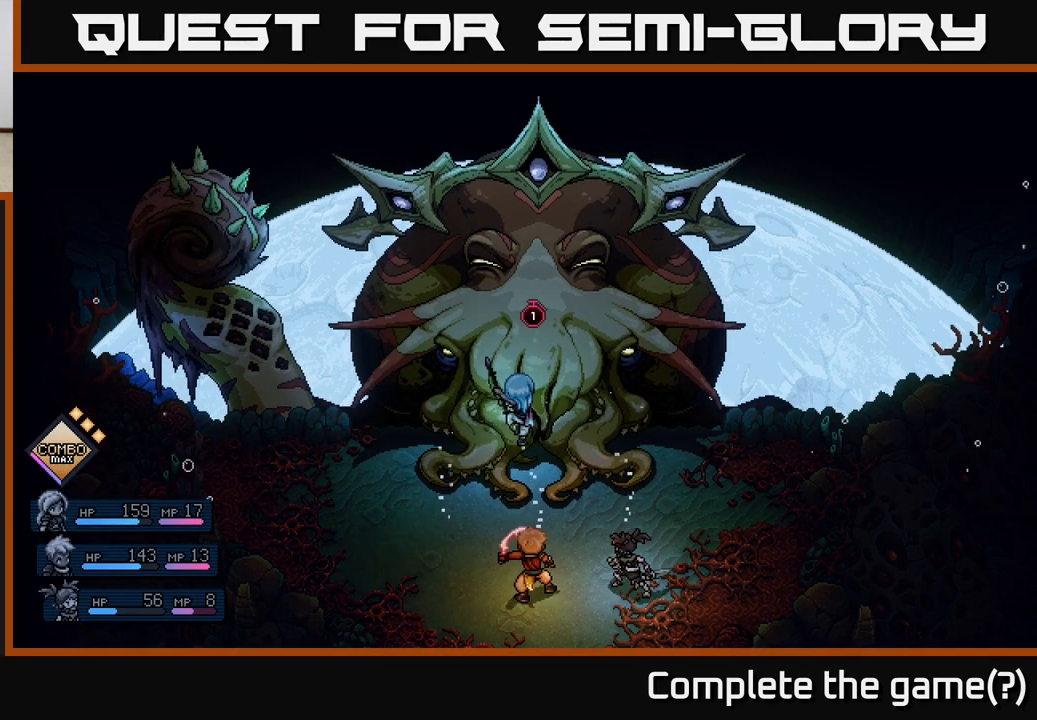
{"buttons": [], "left_stick": "center", "events": [[250, "A", "down"], [367, "A", "up"]]}
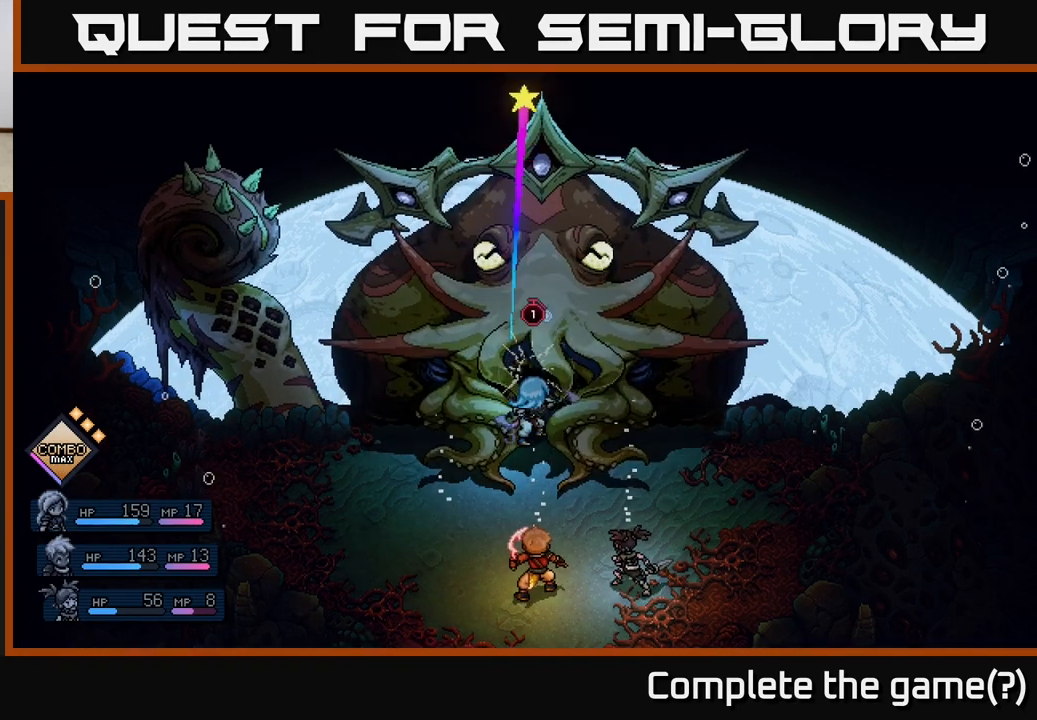
{"buttons": [], "left_stick": "center", "events": [[217, "A", "down"], [300, "A", "up"]]}